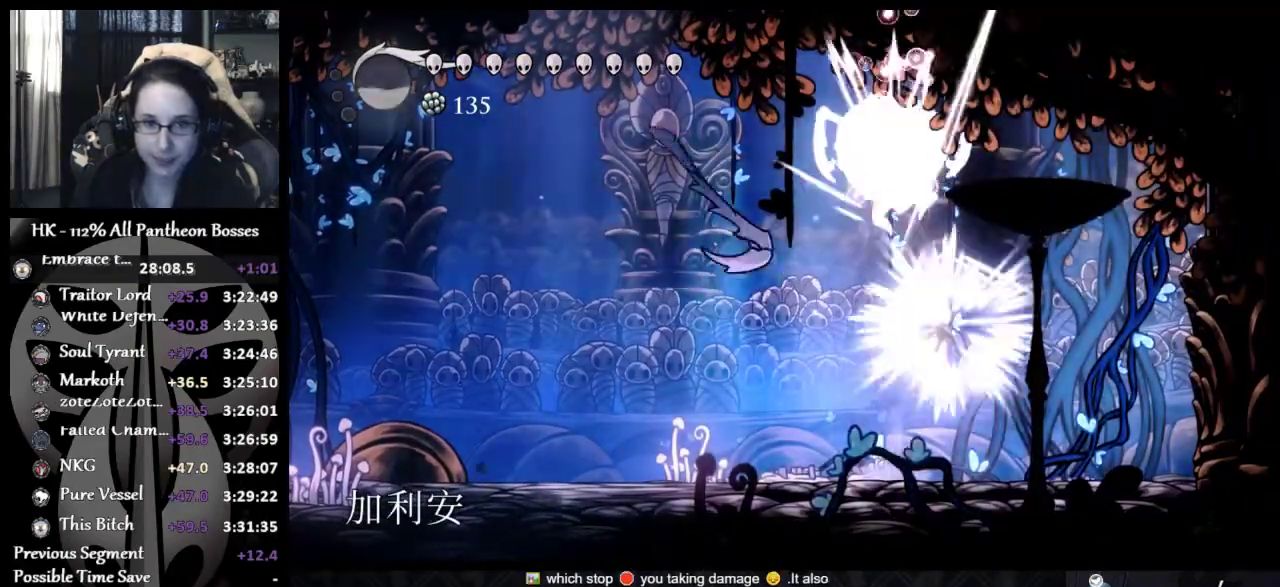
Gameplay with a controller (Xbox layout); each line is a JSON object with the inputs held at the frame after it. "events" lists button and stick changes between this image and that frame as [ms after this image, input, new state], when the widget could be followed in between. Not read: R1 R3 right_stick.
{"buttons": ["A"], "left_stick": "up-left", "events": [[117, "left_stick", "down-left"], [250, "left_stick", "left"], [350, "left_stick", "up-left"], [417, "A", "down"]]}
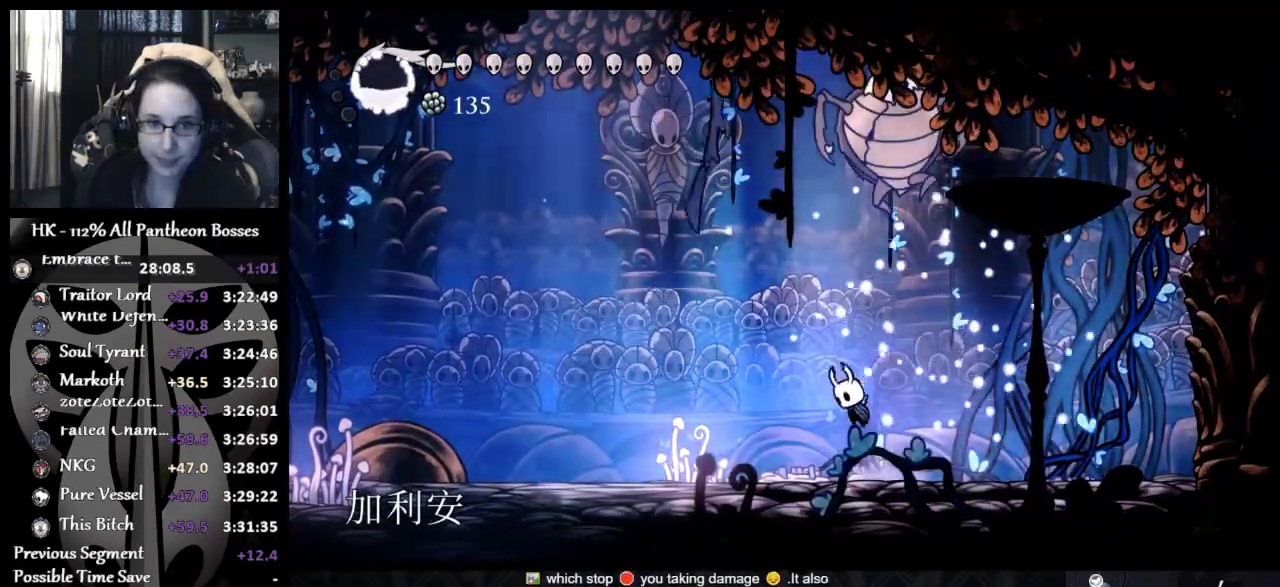
{"buttons": [], "left_stick": "right", "events": [[17, "left_stick", "up"], [83, "left_stick", "up-right"], [200, "X", "down"], [267, "A", "up"], [317, "X", "up"], [317, "left_stick", "right"]]}
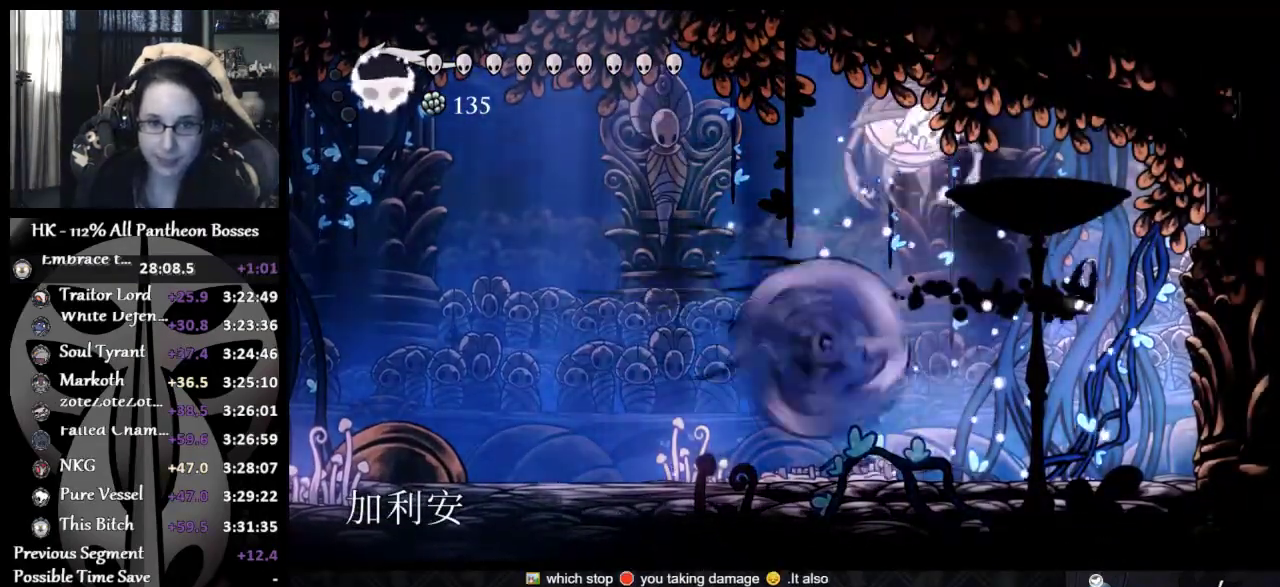
{"buttons": [], "left_stick": "left"}
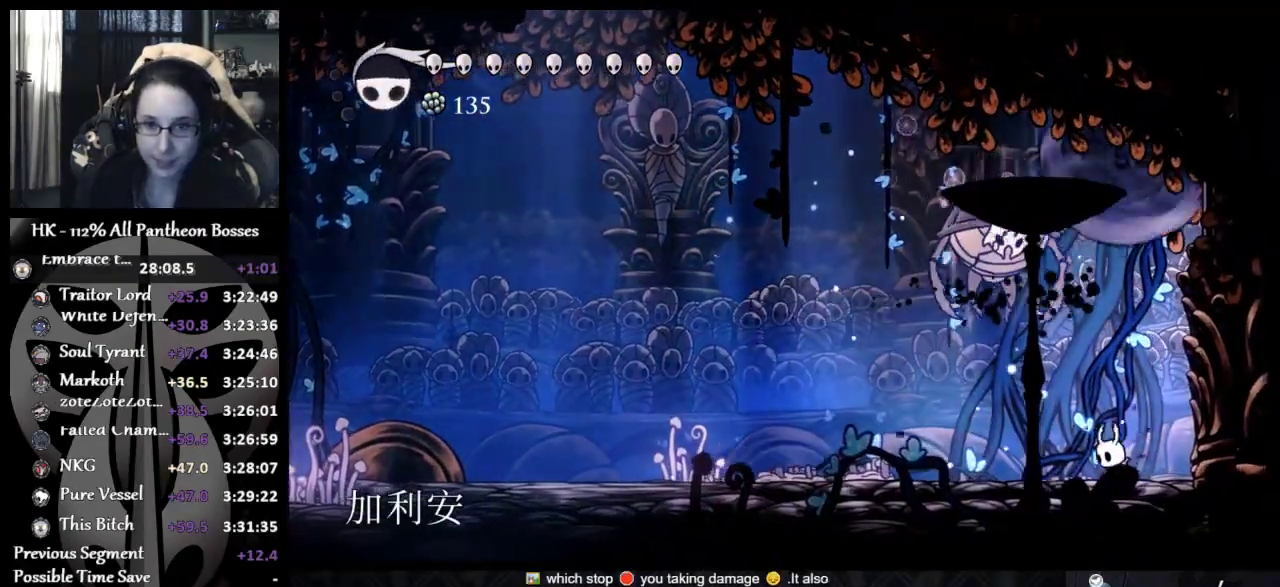
{"buttons": [], "left_stick": "left"}